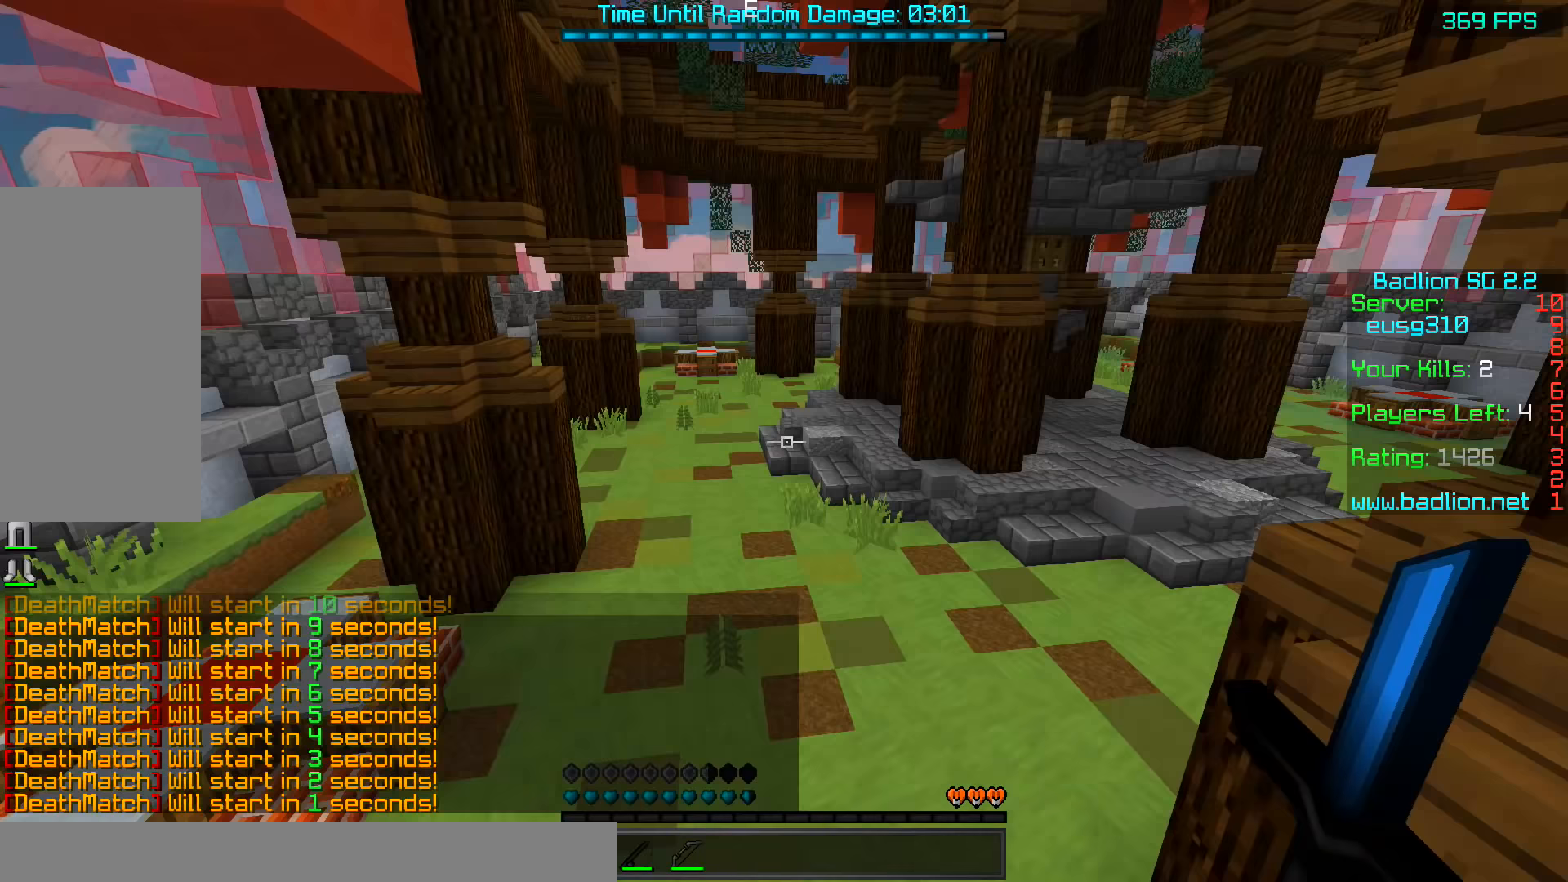
Gameplay with keyboard and mouse; each line is a JSON object with the keys and mouse buttons held at the frame after it. "events" lists presses ("down") and releases ("up") of "a", "d", "s", "space", "w", "mouse_left" and "mouse_right" between this image and that frame as [ms after this image, input, new state], when the widget could be followed in between. "mouse_left", "mouse_right" = the "left", "right" buttons of the "mouse" list. No other keys are recorded. Fast repeated clicks can show as one long hold. Mouse movement is not recorded.
{"keys": ["w"], "mouse": [], "events": [[434, "mouse_left", "down"], [484, "mouse_left", "up"]]}
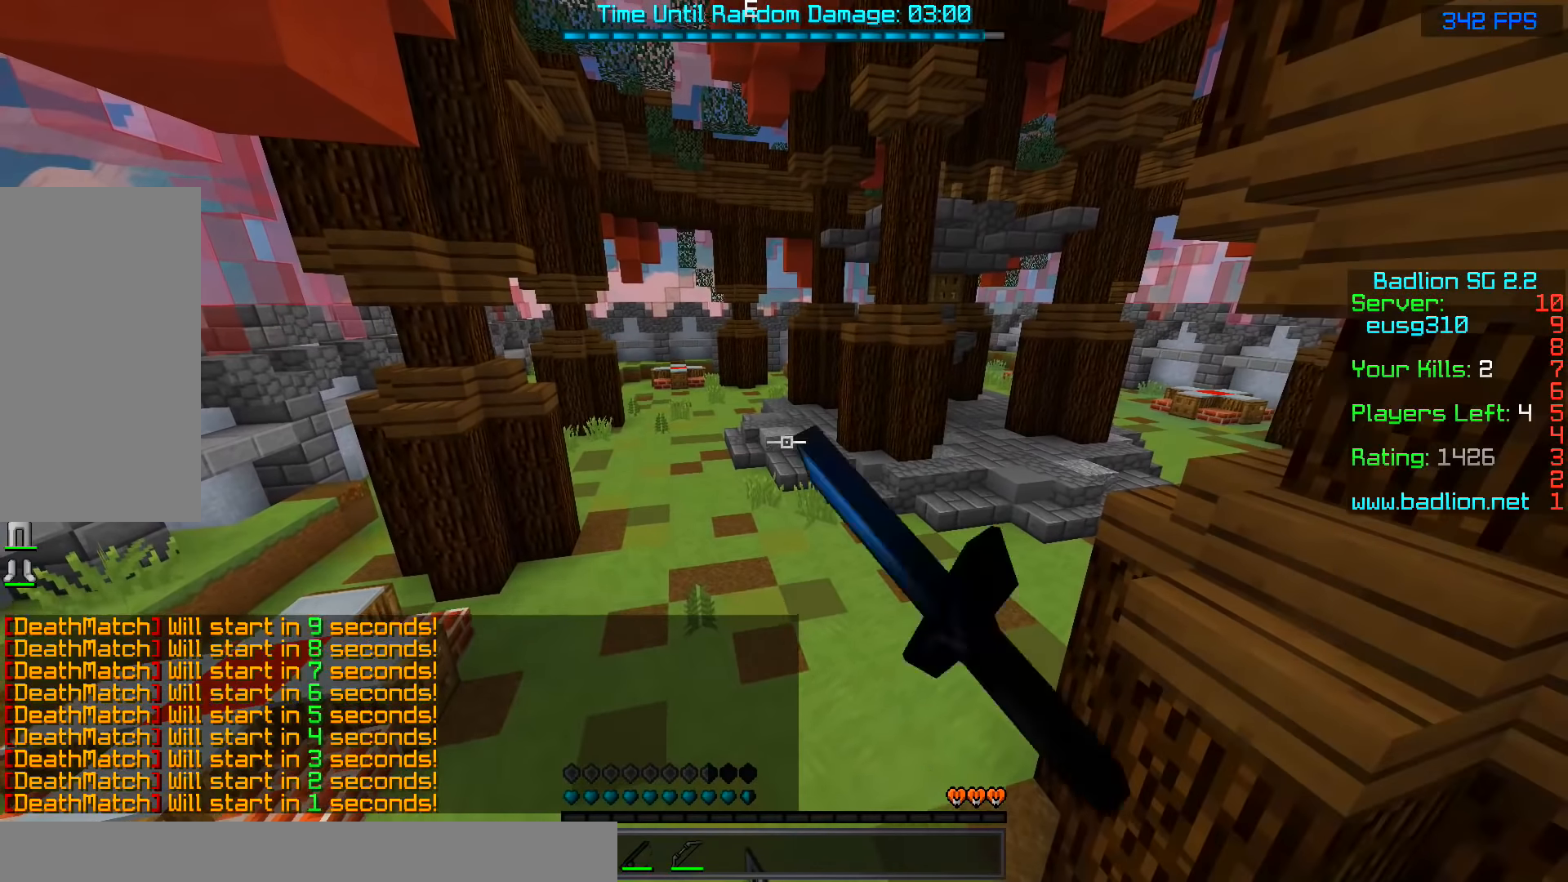
{"keys": ["w"], "mouse": [], "events": [[34, "mouse_left", "down"], [84, "mouse_left", "up"]]}
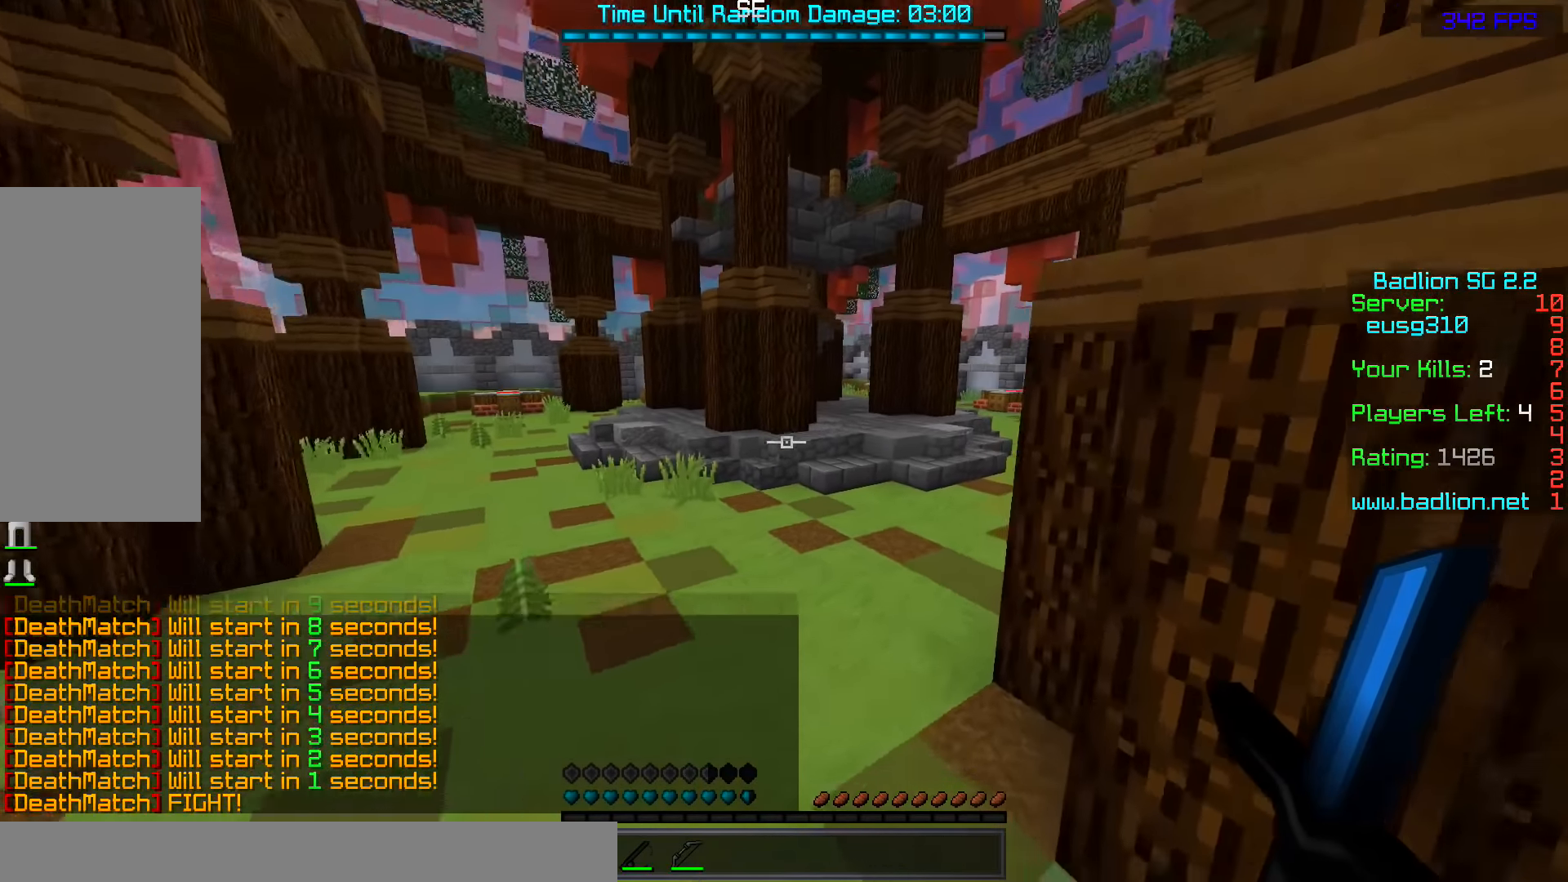
{"keys": ["space", "w"], "mouse": [], "events": [[84, "space", "down"]]}
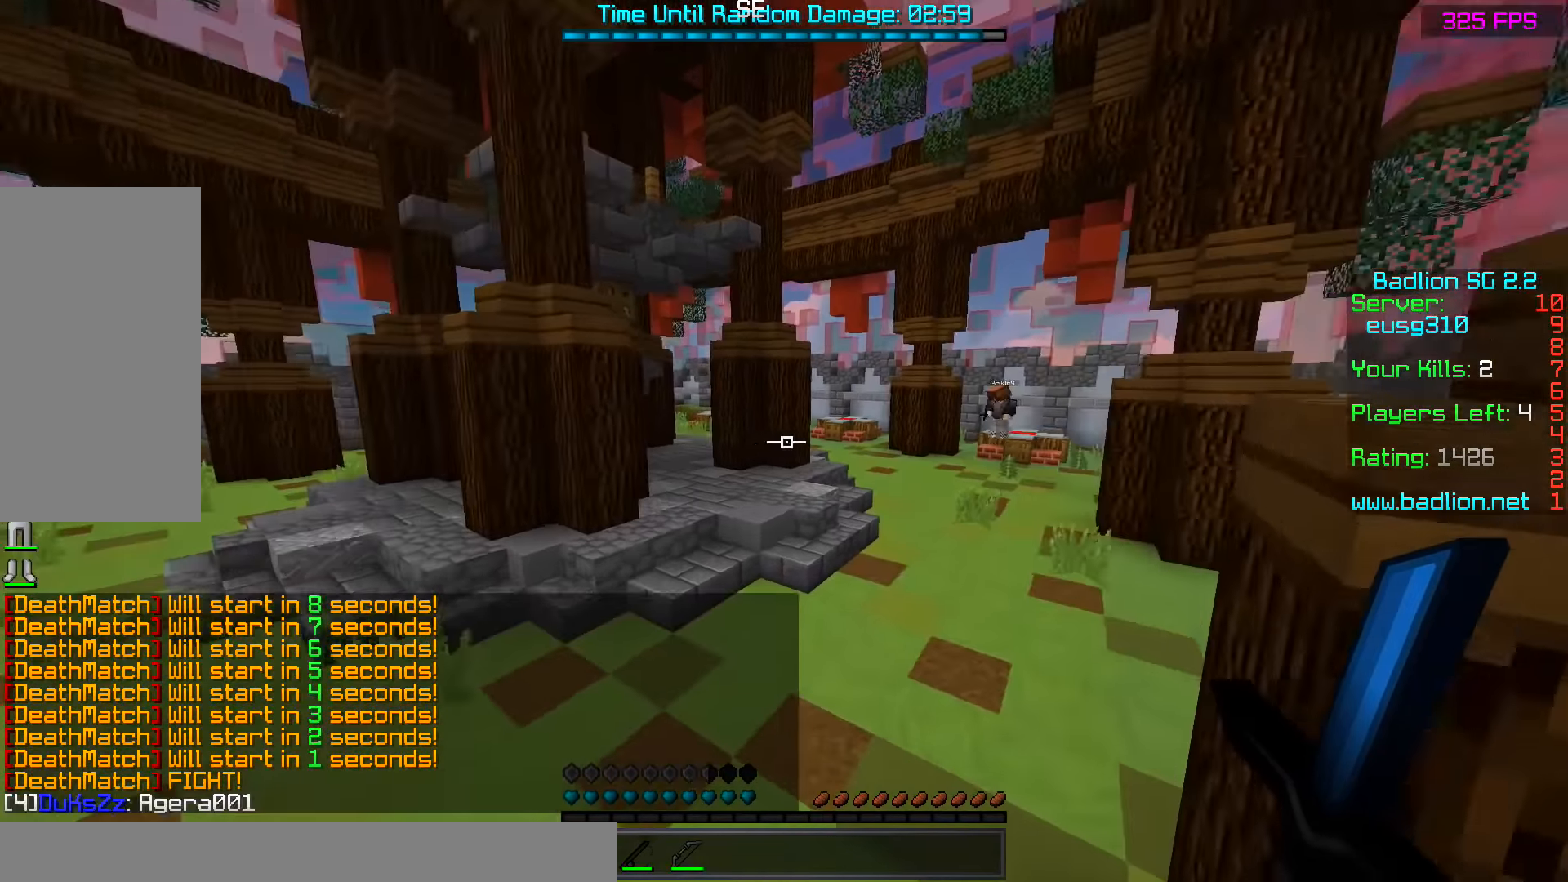
{"keys": ["space", "w"], "mouse": [], "events": []}
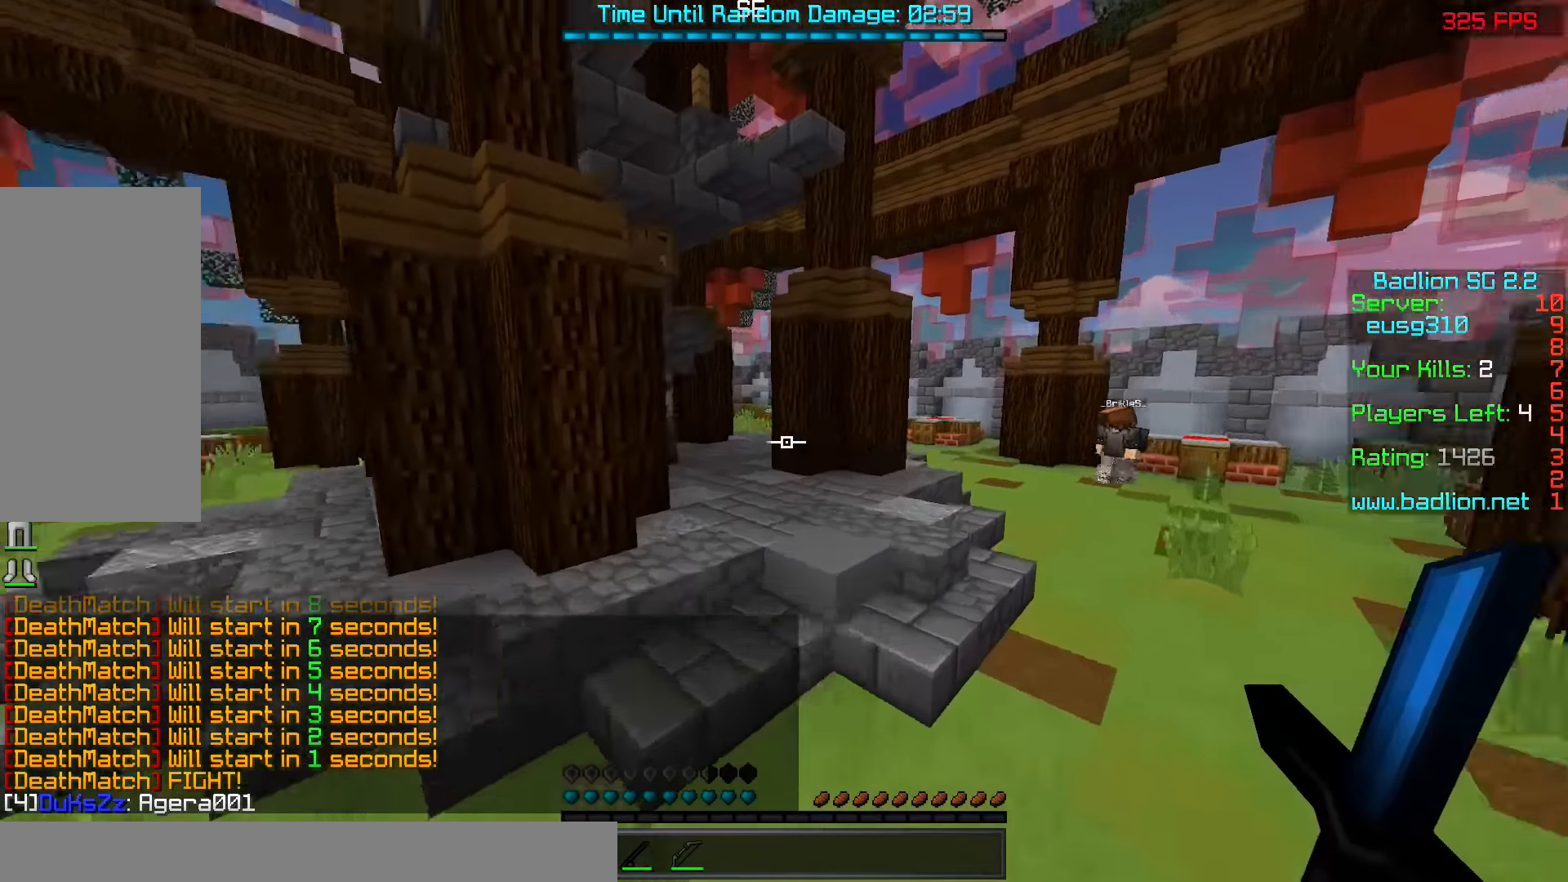
{"keys": ["d", "space", "w"], "mouse": [], "events": [[134, "d", "down"]]}
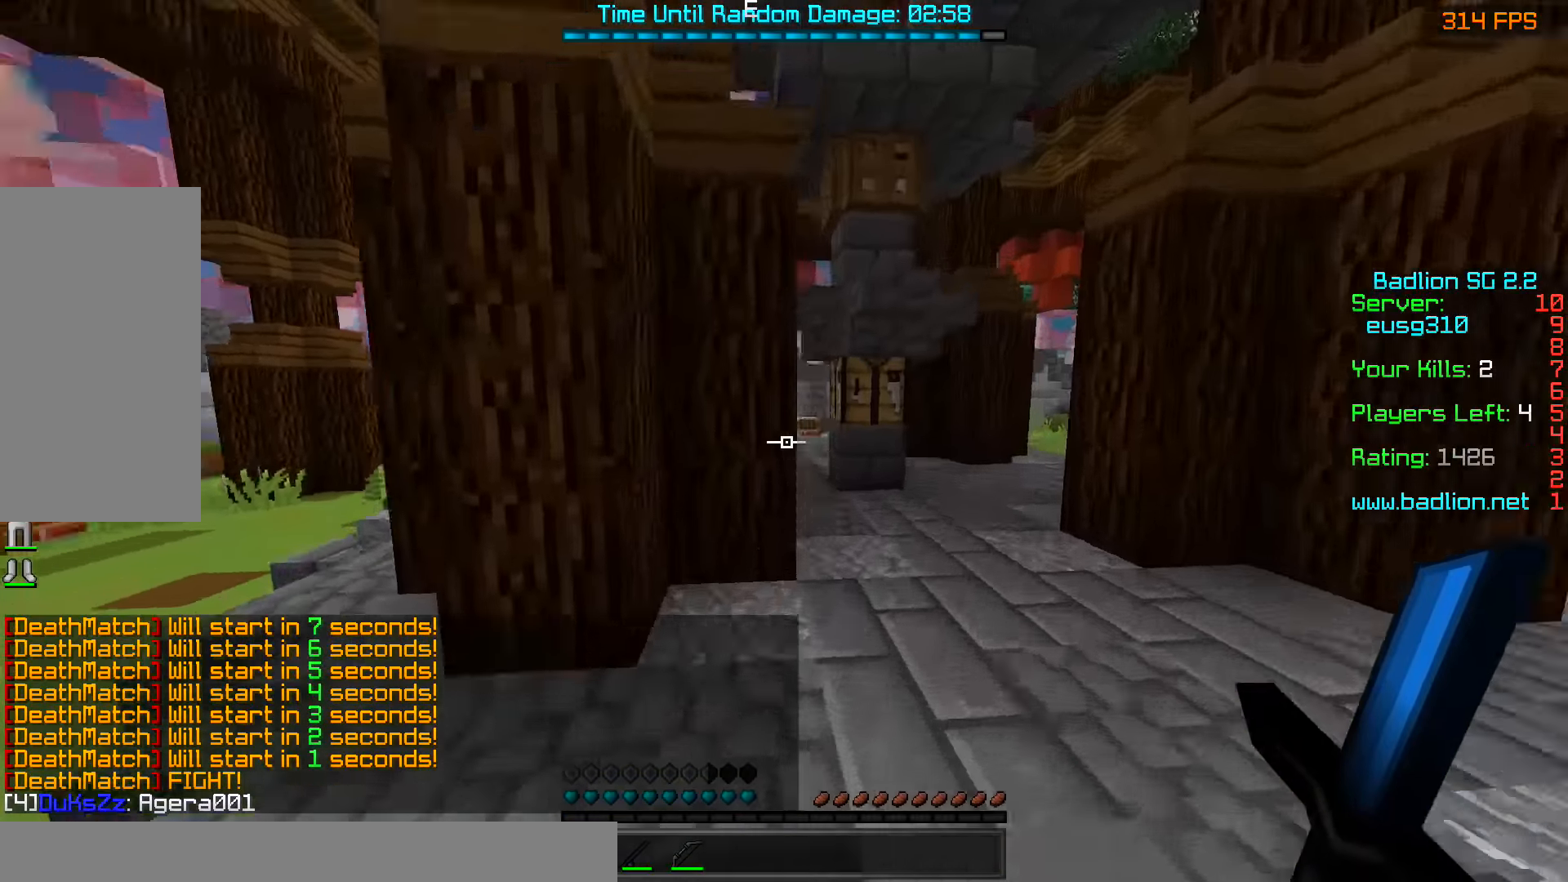
{"keys": ["a", "w"], "mouse": [], "events": [[34, "d", "up"], [84, "a", "down"], [84, "space", "up"]]}
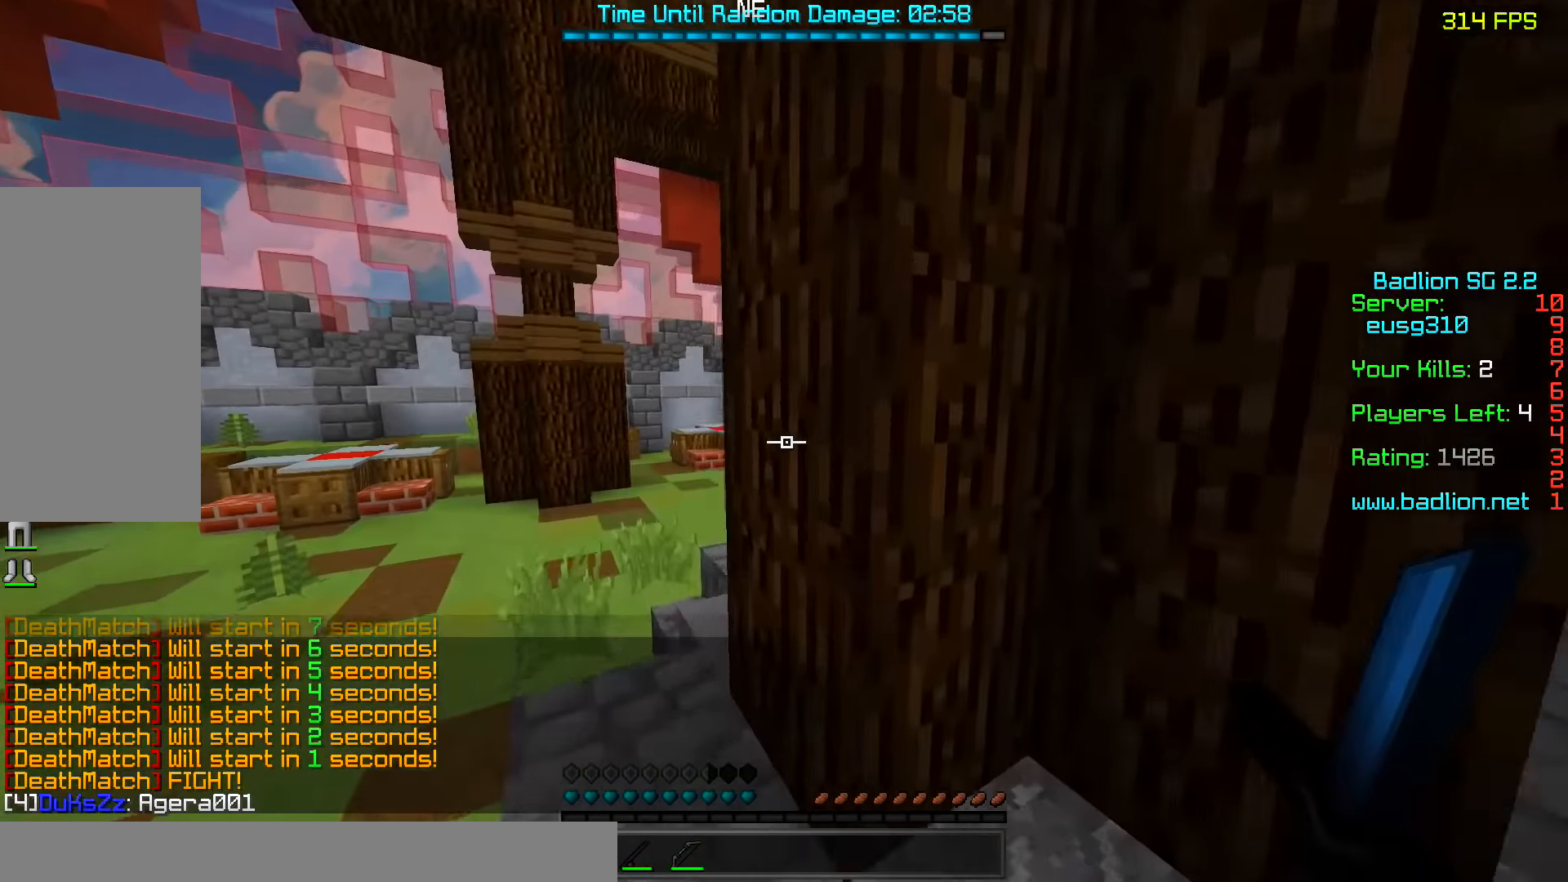
{"keys": ["a", "w"], "mouse": [], "events": [[434, "mouse_left", "down"], [484, "mouse_left", "up"]]}
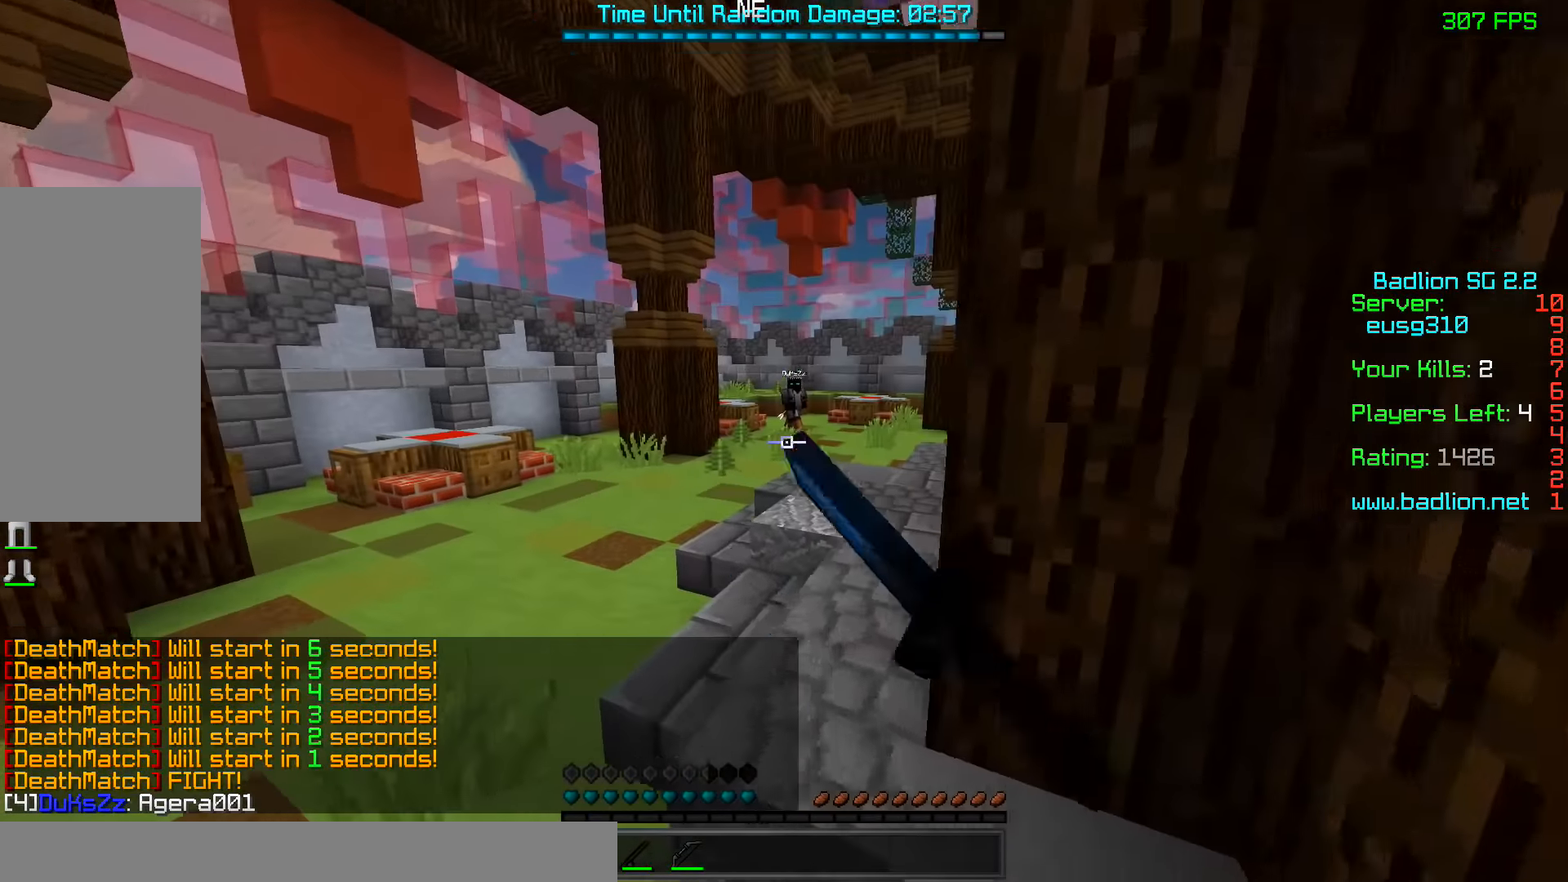
{"keys": ["w"], "mouse": [], "events": [[34, "mouse_left", "down"], [84, "a", "up"], [84, "space", "down"], [134, "mouse_left", "up"], [284, "space", "up"], [317, "a", "down"], [384, "mouse_left", "down"], [434, "mouse_left", "up"], [484, "a", "up"]]}
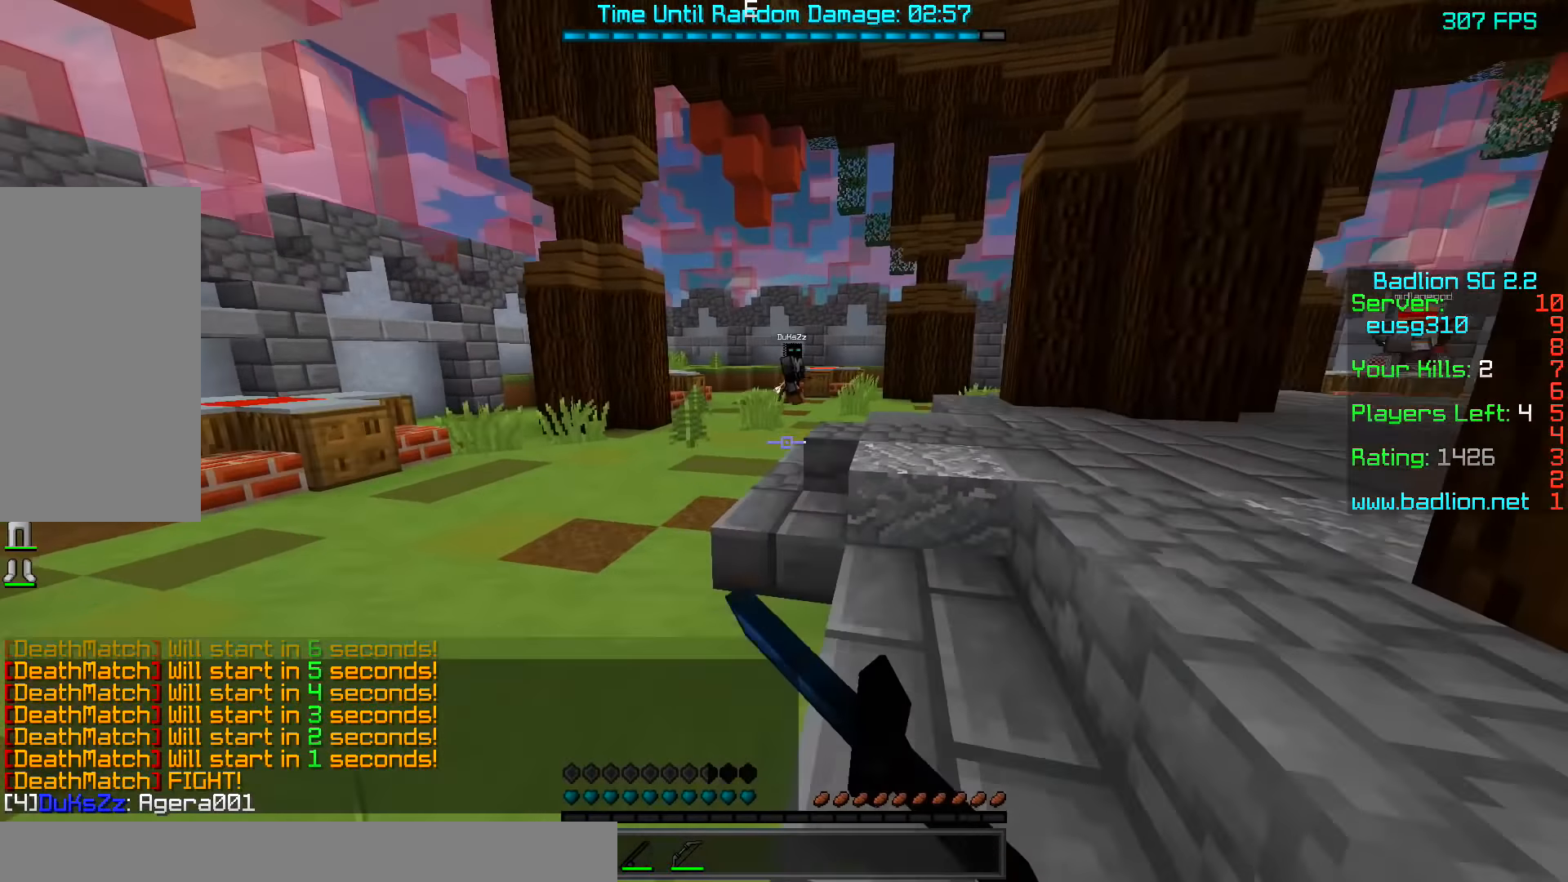
{"keys": ["d", "space", "w"], "mouse": [], "events": [[184, "space", "down"], [284, "d", "down"]]}
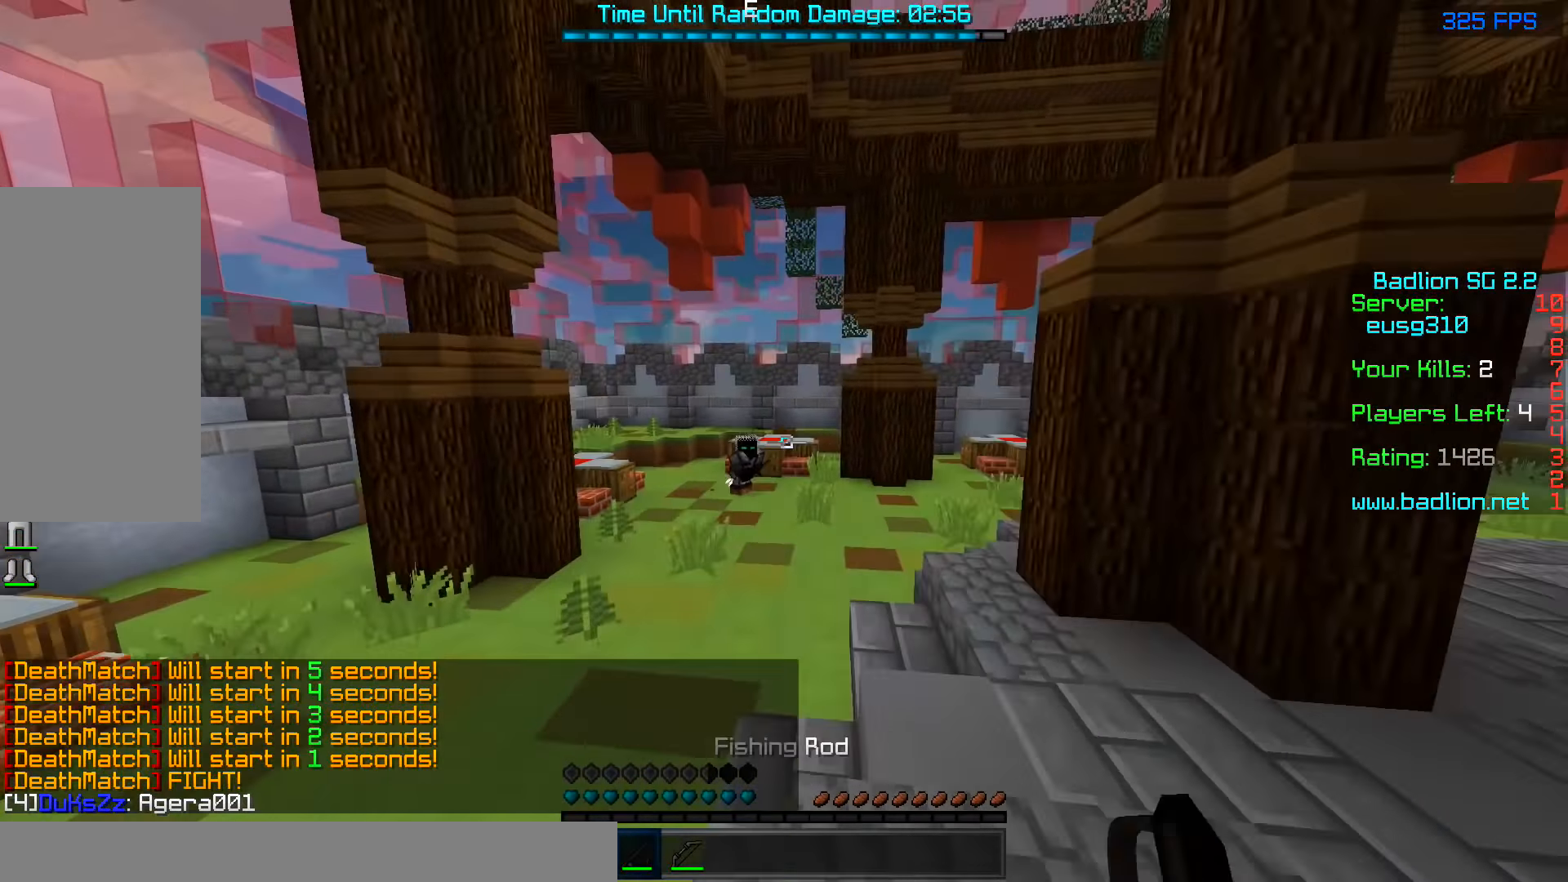
{"keys": ["space", "w"], "mouse": [], "events": [[184, "d", "up"]]}
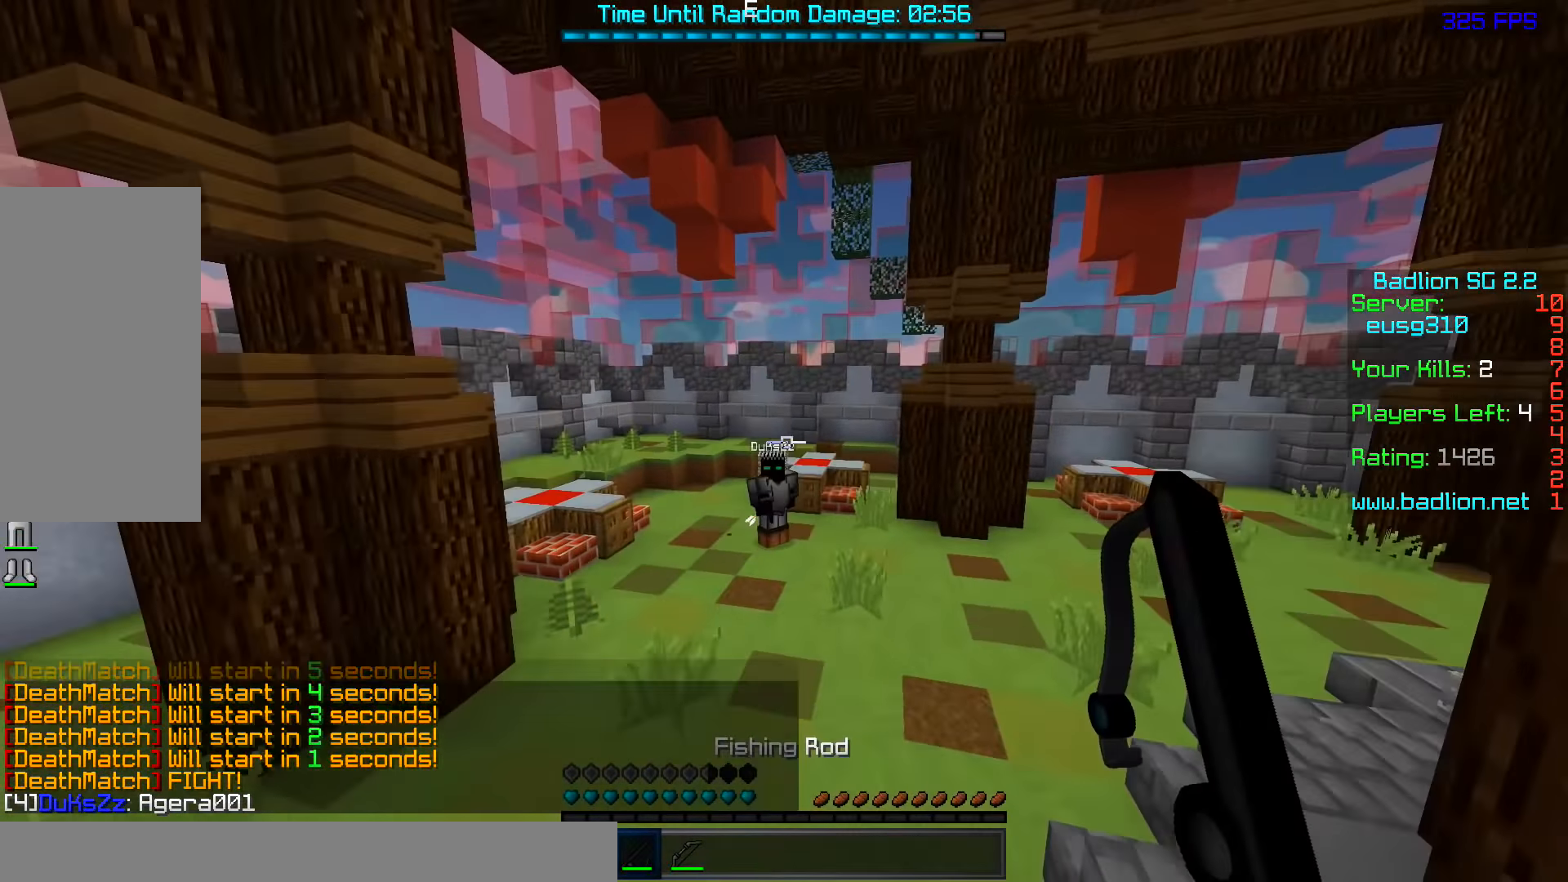
{"keys": ["space", "w"], "mouse": [], "events": [[84, "mouse_right", "down"], [134, "mouse_right", "up"]]}
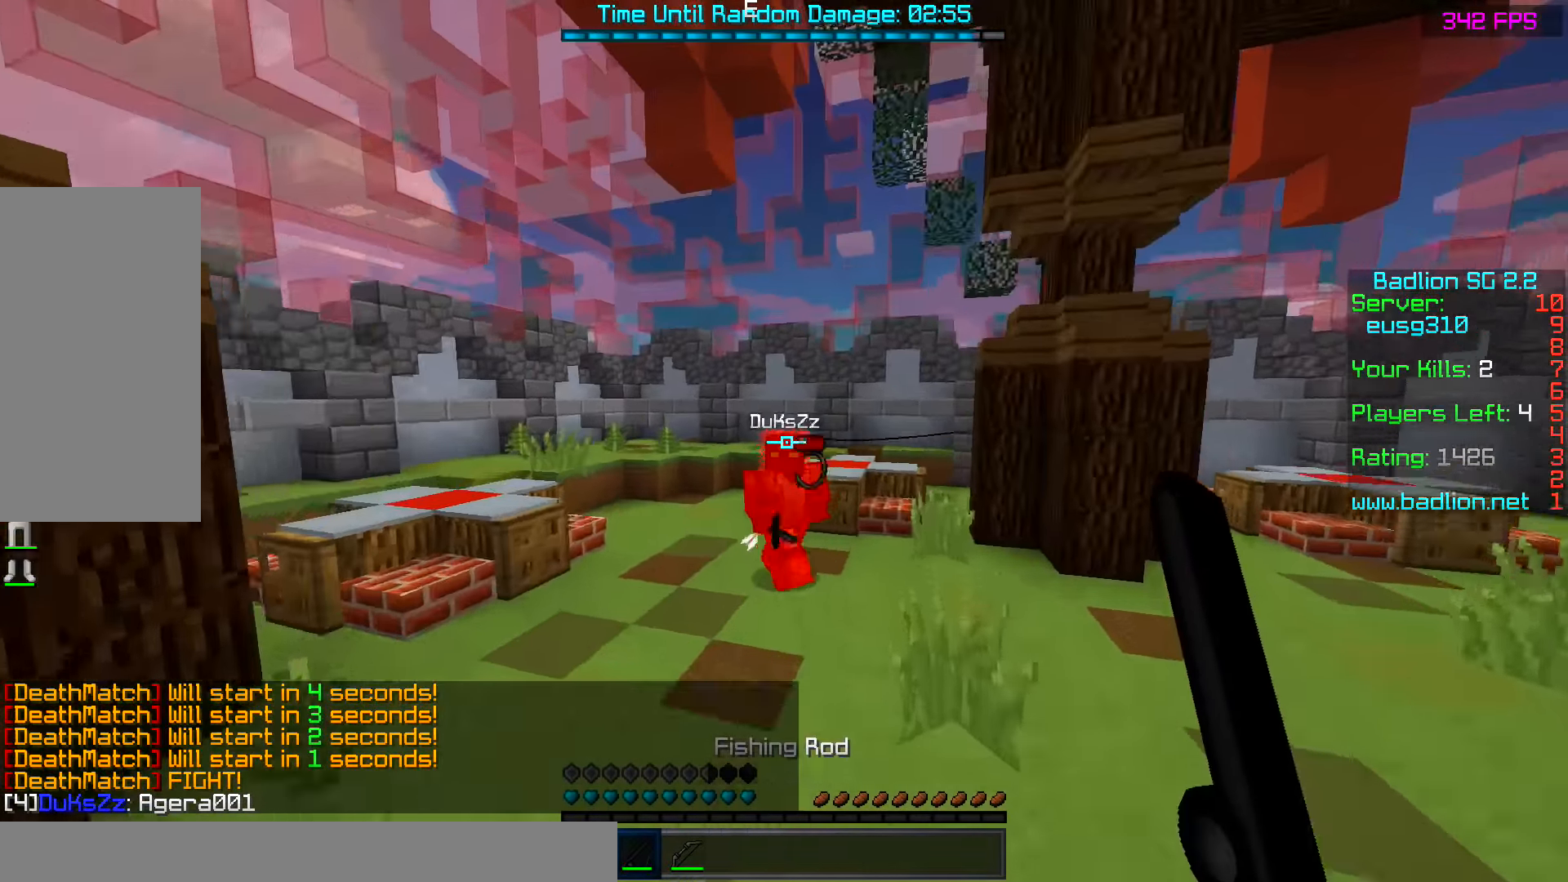
{"keys": ["w"], "mouse": [], "events": [[184, "mouse_left", "down"], [234, "mouse_left", "up"], [284, "space", "up"]]}
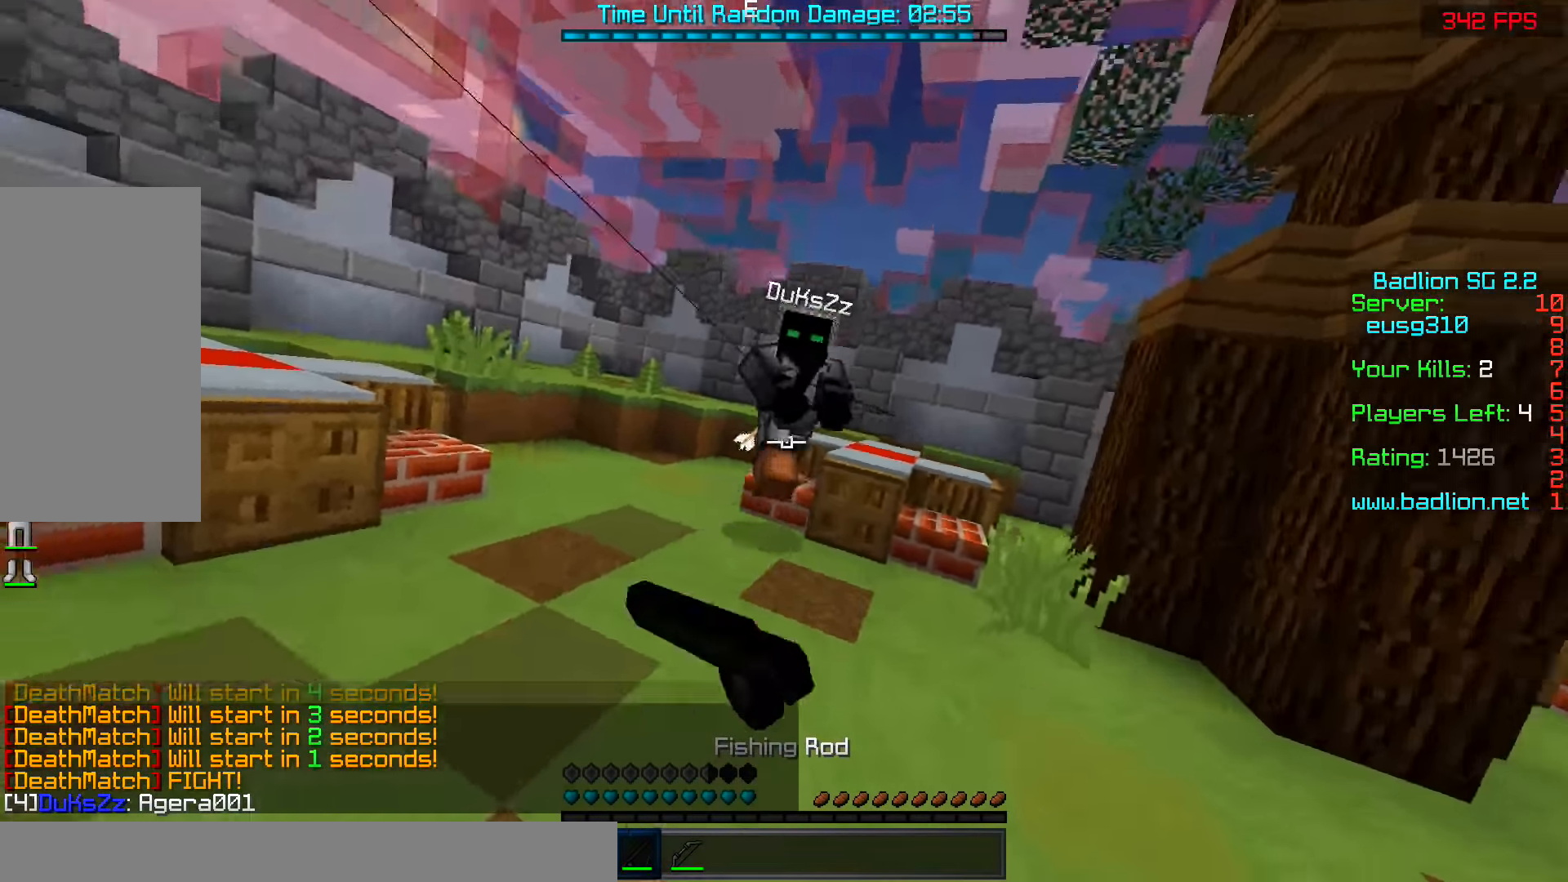
{"keys": ["d", "w"], "mouse": ["right"], "events": [[84, "mouse_left", "down"], [184, "mouse_left", "up"], [234, "mouse_left", "down"], [284, "mouse_left", "up"], [334, "d", "down"], [434, "mouse_left", "down"], [434, "mouse_right", "down"], [484, "mouse_left", "up"]]}
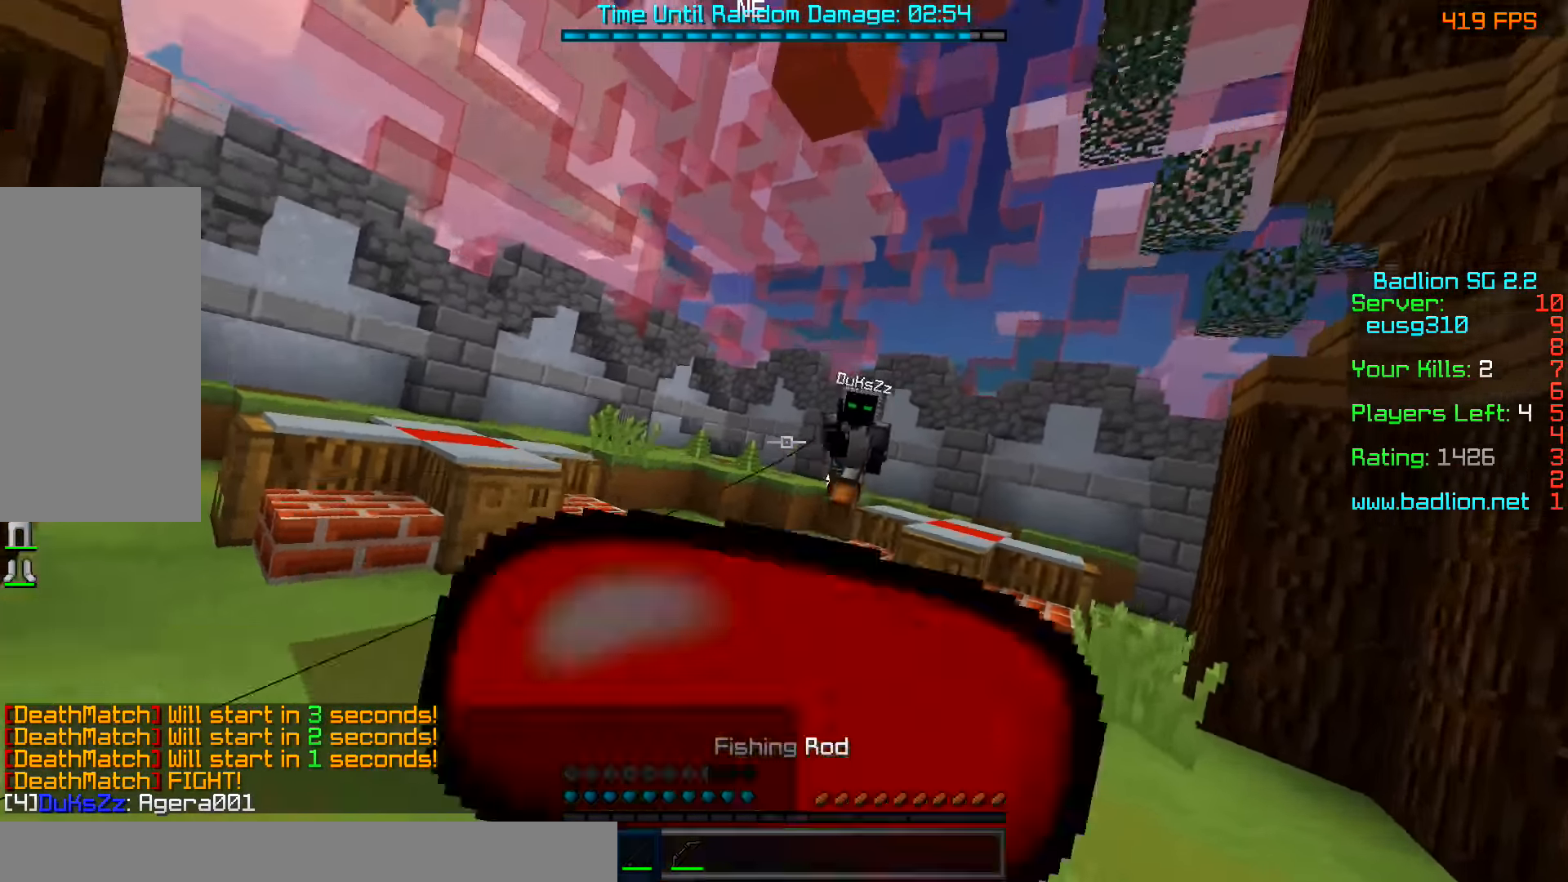
{"keys": ["a", "s"], "mouse": [], "events": [[34, "mouse_right", "up"], [284, "d", "up"], [284, "mouse_right", "down"], [334, "a", "down"], [384, "mouse_right", "up"], [384, "w", "up"], [484, "s", "down"]]}
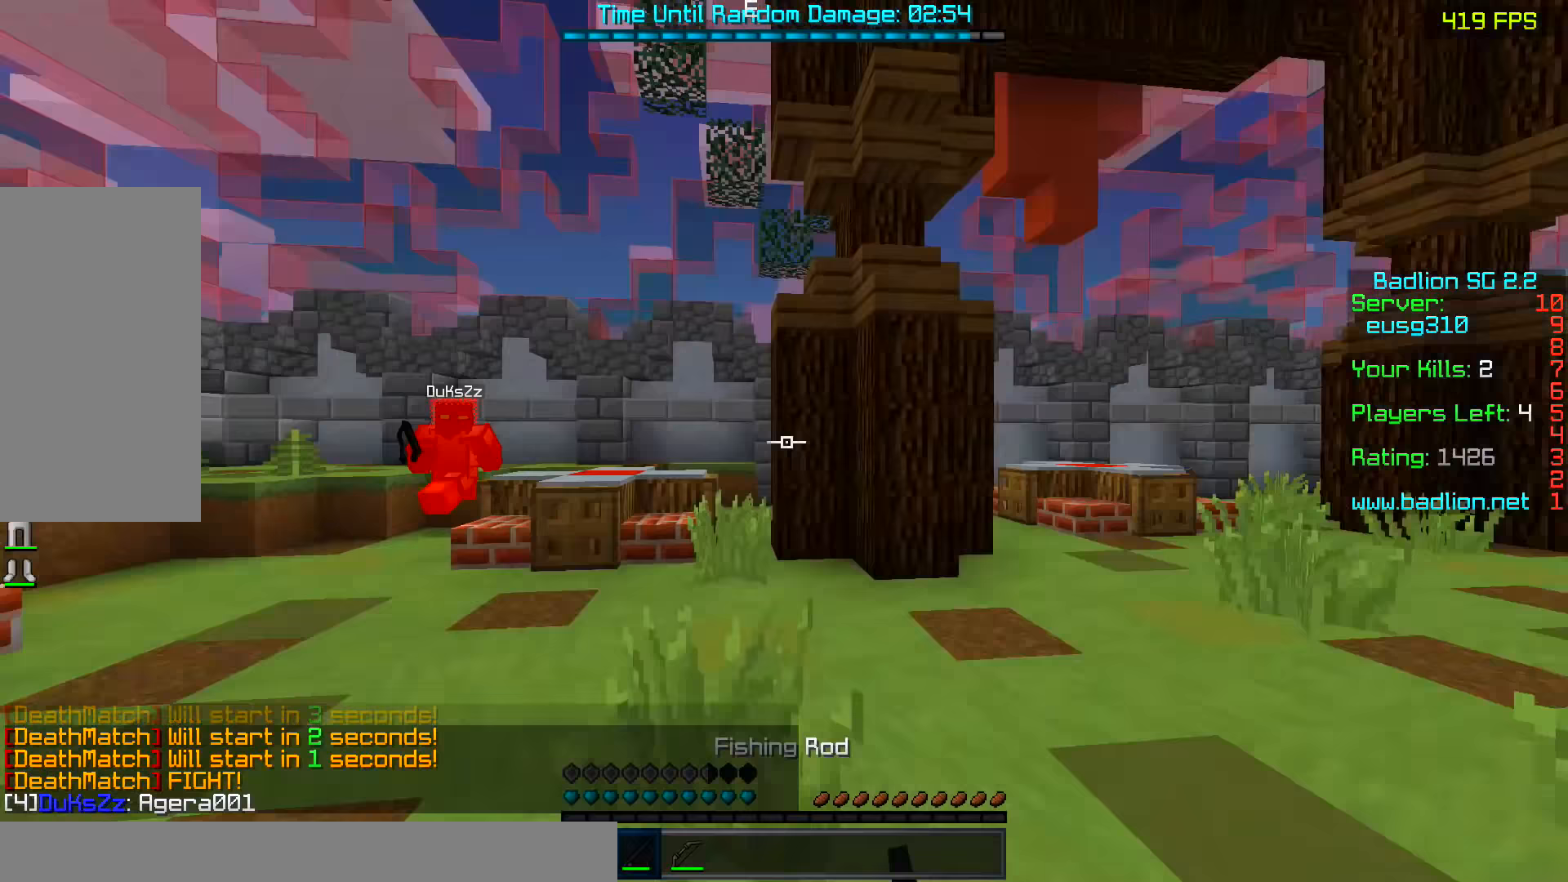
{"keys": ["a"], "mouse": ["right"], "events": [[83, "a", "up"], [483, "a", "down"], [483, "mouse_right", "down"], [483, "s", "up"]]}
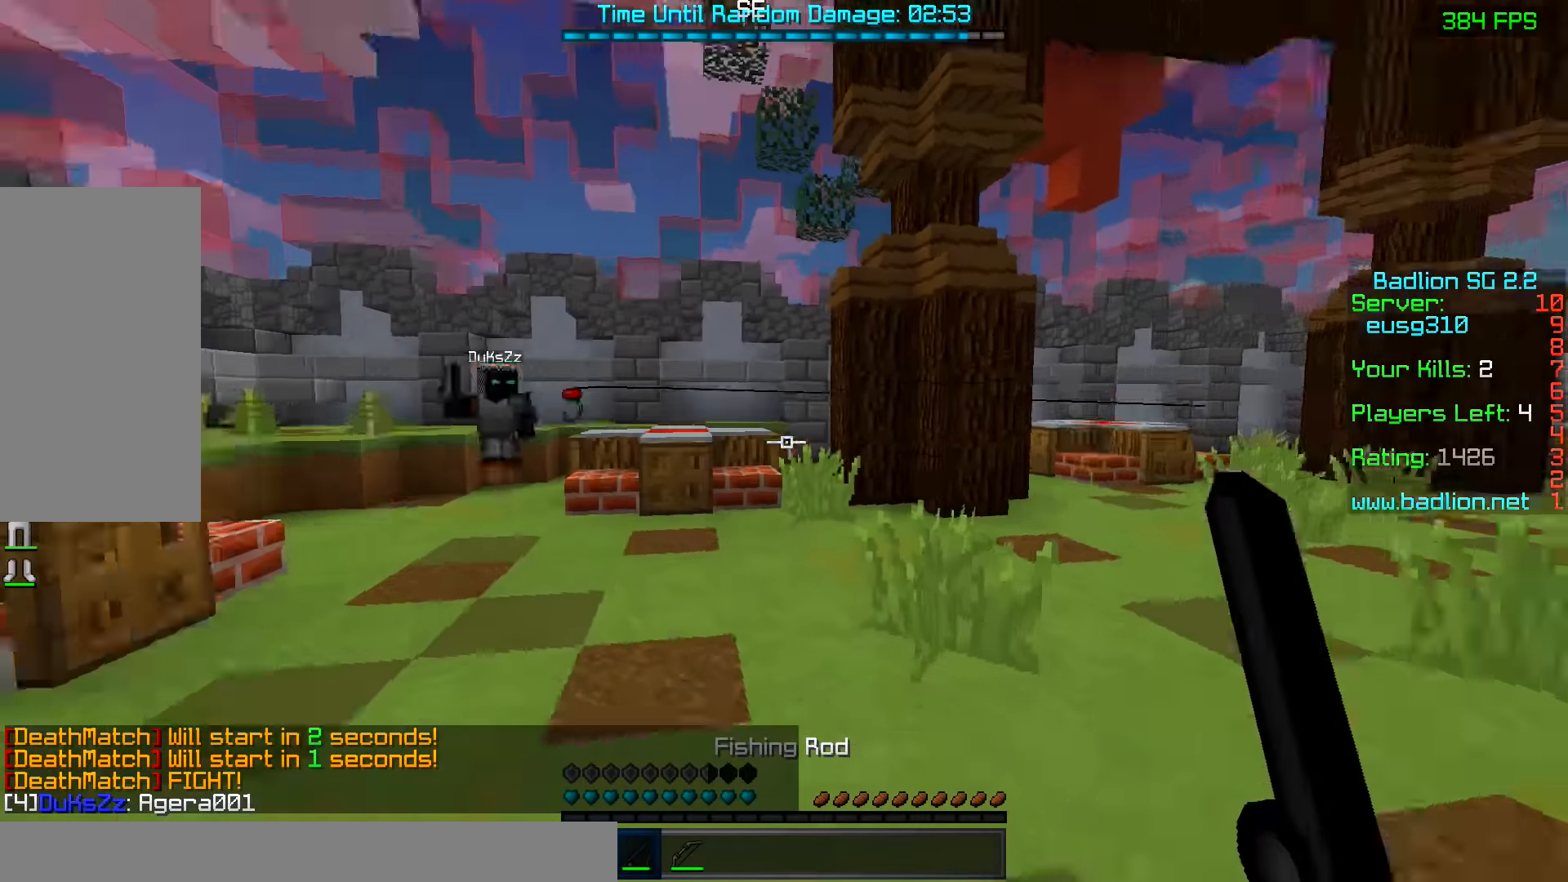
{"keys": ["d", "w"], "mouse": ["right"], "events": [[33, "w", "down"], [83, "a", "up"], [83, "mouse_right", "up"], [183, "d", "down"], [483, "mouse_right", "down"]]}